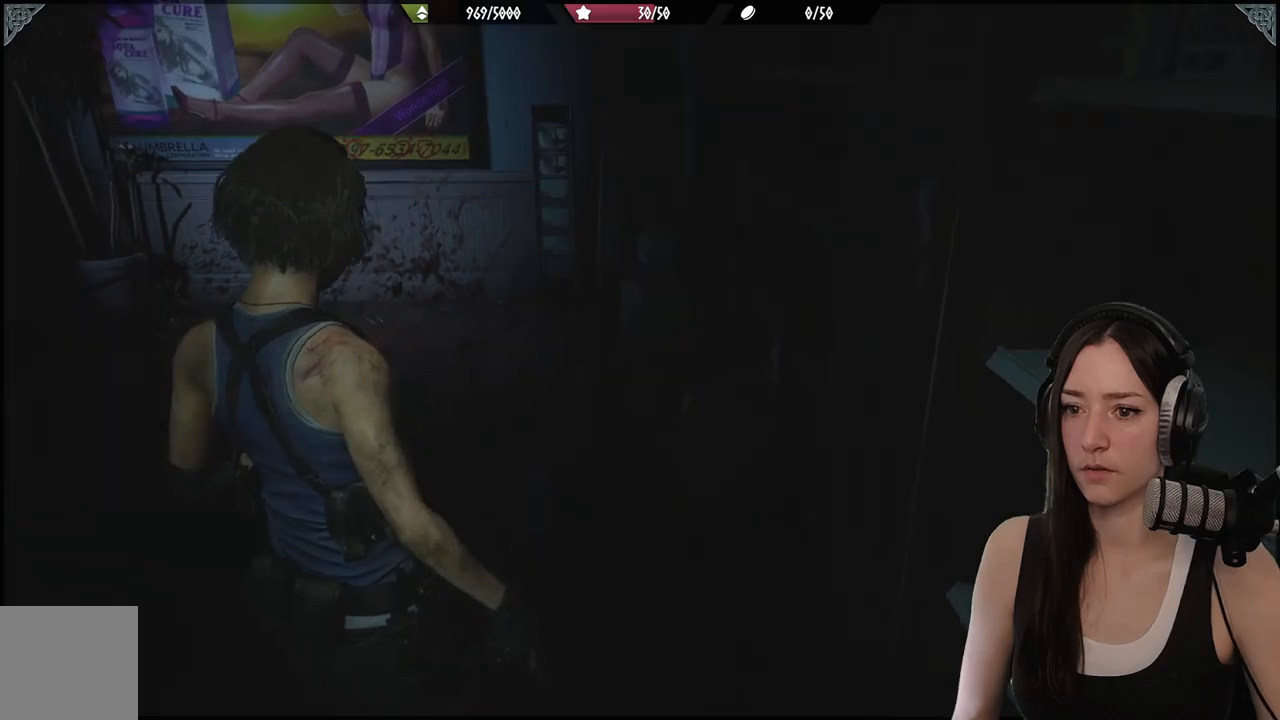
Gameplay with a controller (Xbox layout); each line is a JSON object with the inputs held at the frame after it. "events" lists button and stick changes between this image and that frame as [ms after this image, input, new state], when the widget could be followed in between.
{"buttons": [], "left_stick": "center", "right_stick": "left", "events": [[50, "right_stick", "left"], [250, "left_stick", "down-left"], [417, "left_stick", "center"]]}
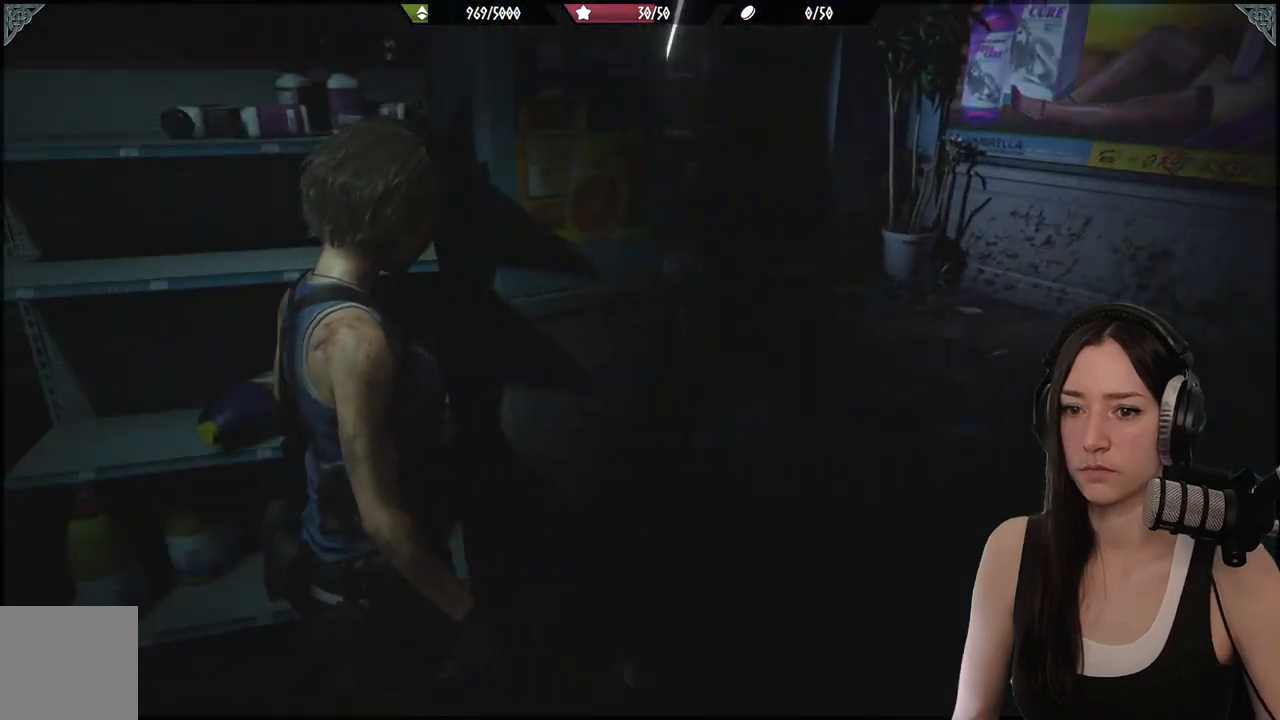
{"buttons": [], "left_stick": "down-right", "right_stick": "center", "events": [[217, "left_stick", "up-right"], [267, "left_stick", "right"], [367, "left_stick", "down-right"], [500, "right_stick", "center"]]}
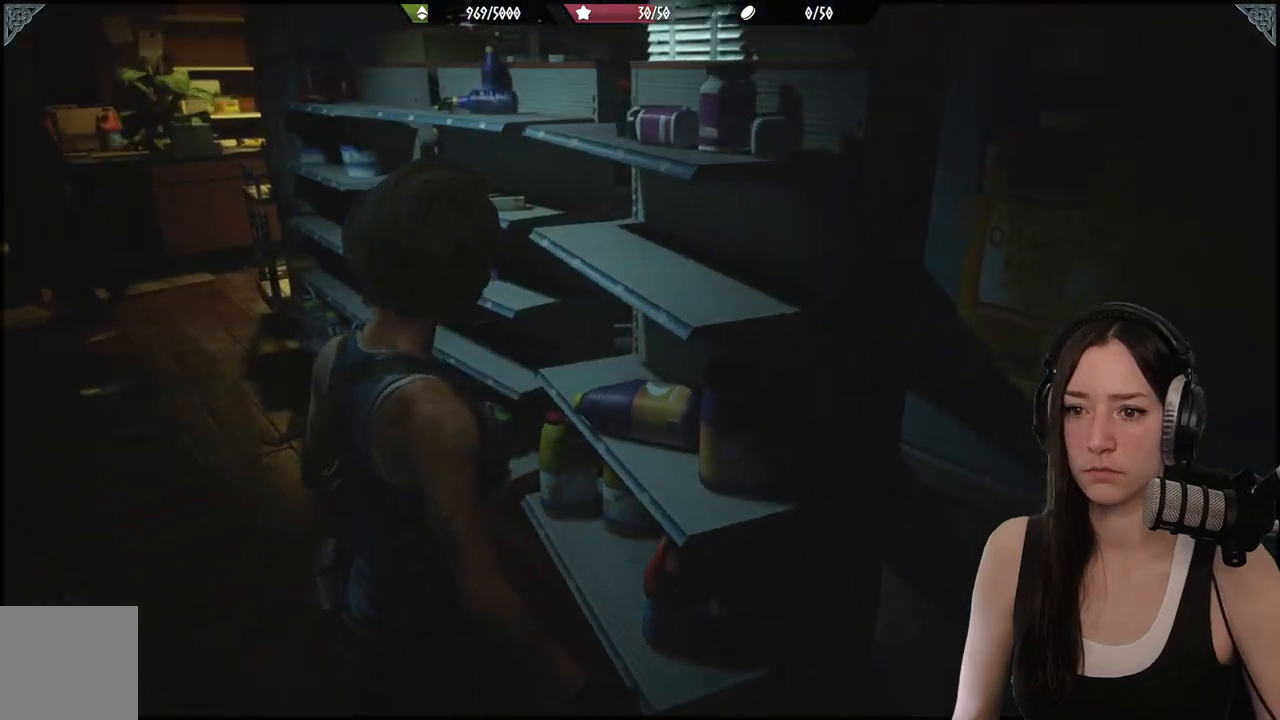
{"buttons": [], "left_stick": "right", "right_stick": "right", "events": [[217, "right_stick", "right"], [250, "left_stick", "right"]]}
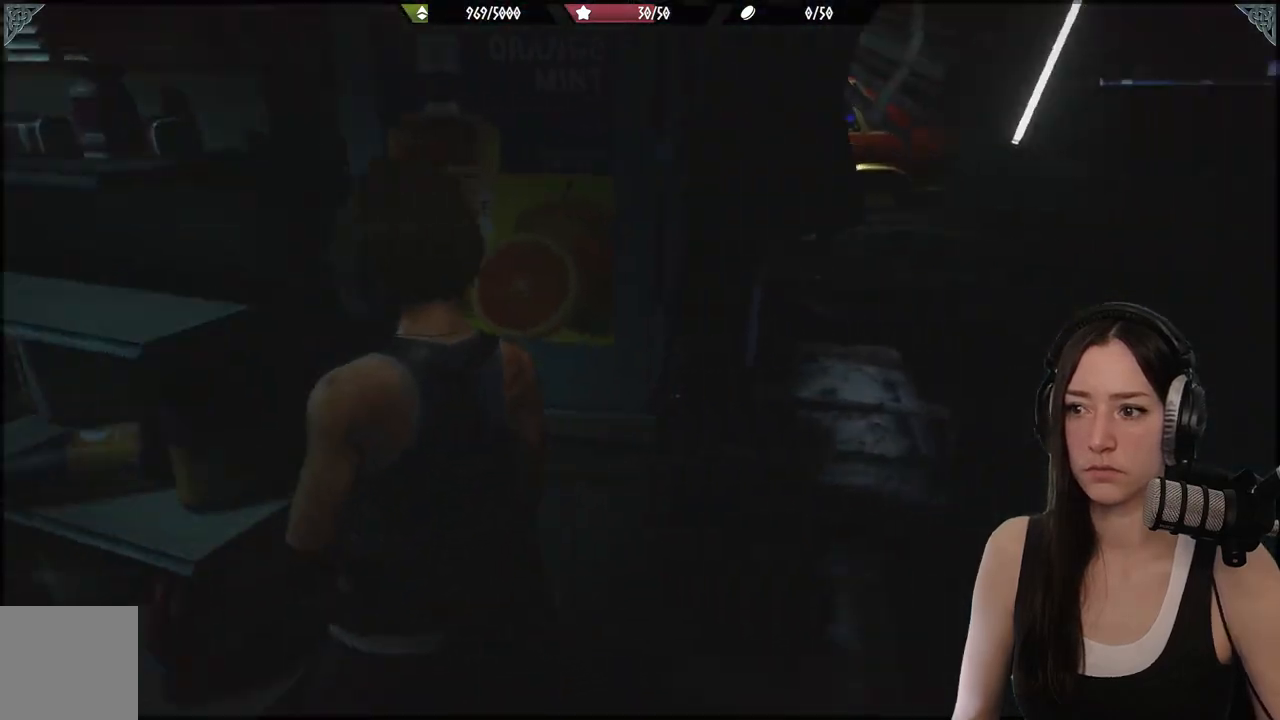
{"buttons": [], "left_stick": "up-right", "right_stick": "right", "events": [[200, "left_stick", "up-right"], [250, "right_stick", "center"], [433, "right_stick", "right"]]}
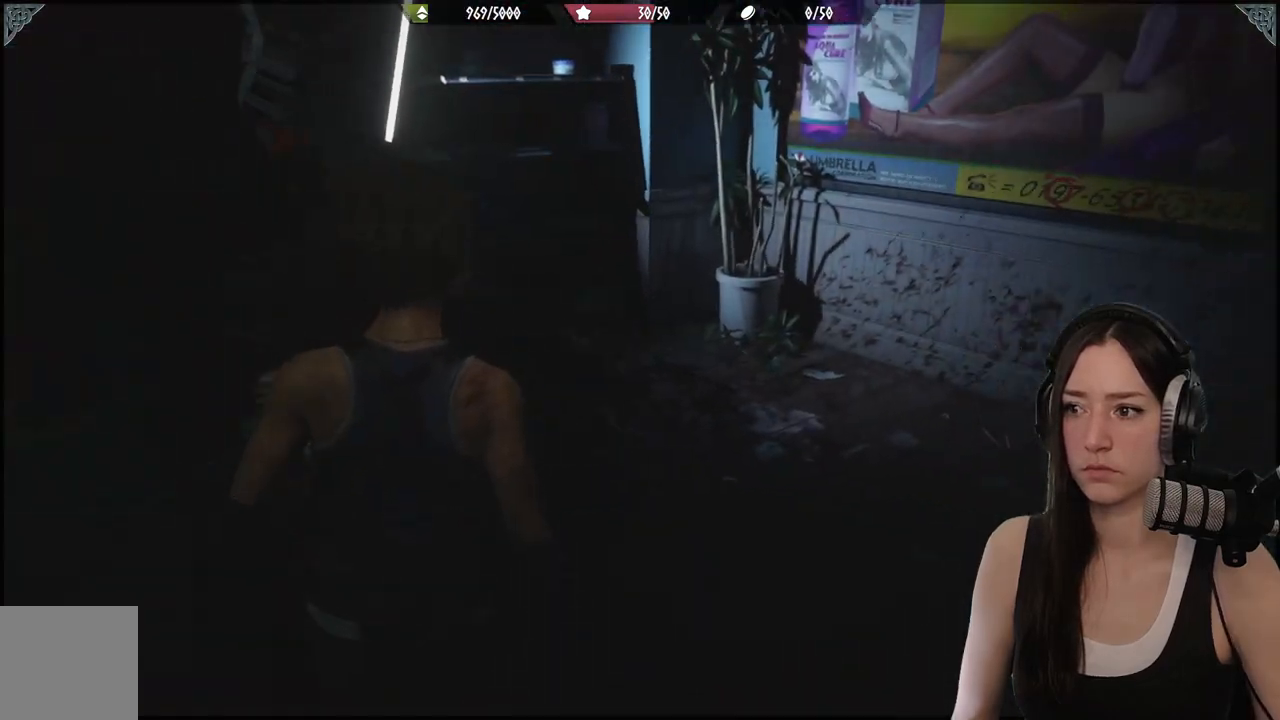
{"buttons": [], "left_stick": "up", "right_stick": "center", "events": [[283, "right_stick", "center"], [450, "left_stick", "up"]]}
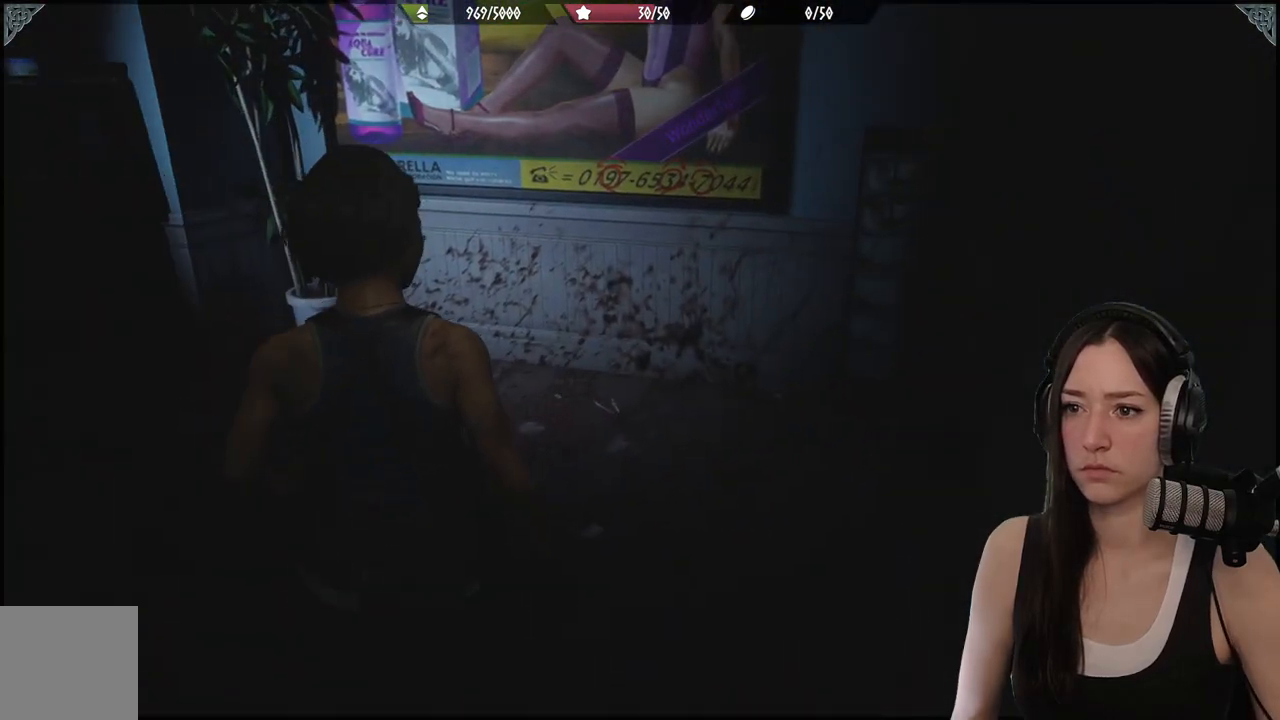
{"buttons": ["L2"], "left_stick": "up", "right_stick": "center", "events": [[233, "right_stick", "up"], [333, "L2", "down"], [367, "right_stick", "center"]]}
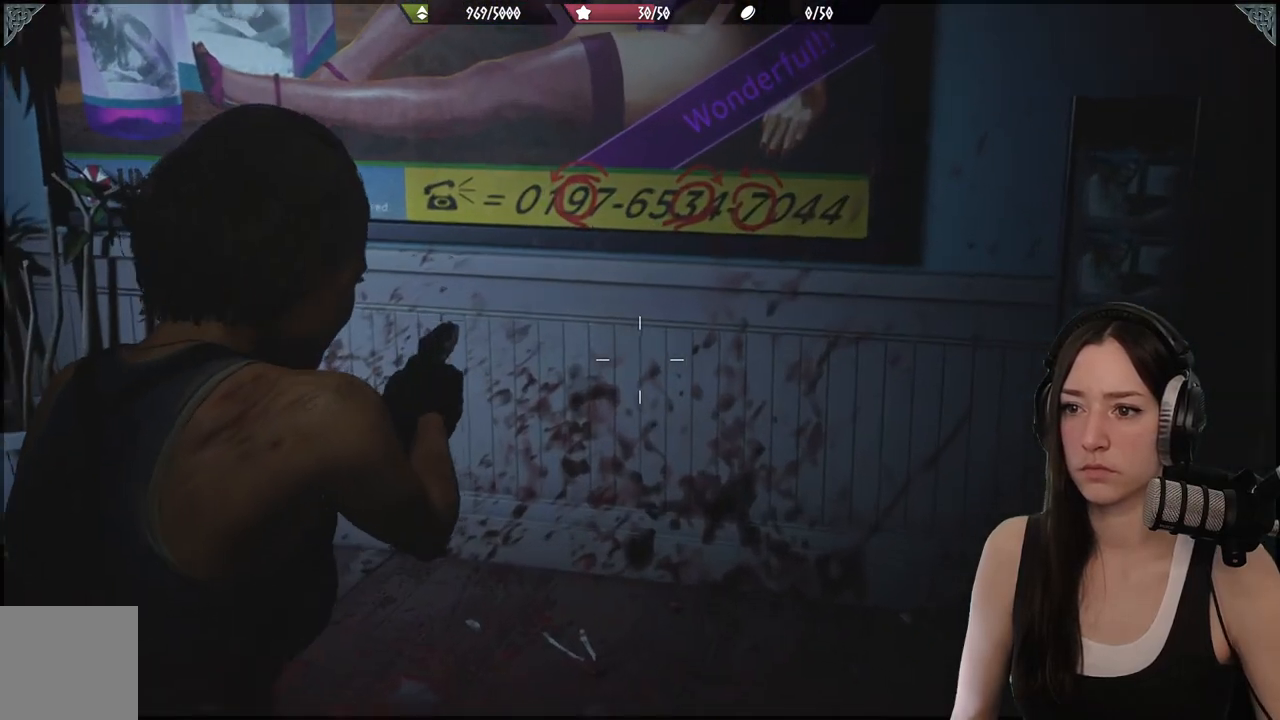
{"buttons": ["L2"], "left_stick": "center", "right_stick": "center", "events": [[33, "left_stick", "center"]]}
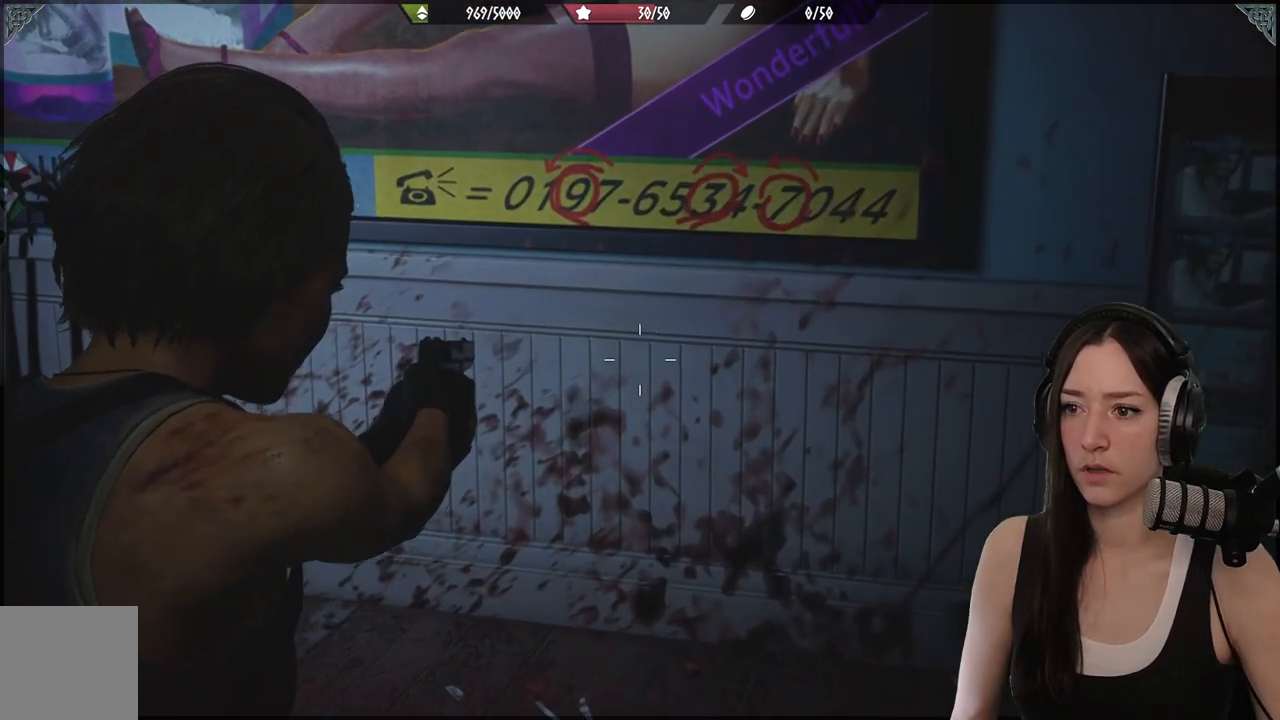
{"buttons": ["L2"], "left_stick": "center", "right_stick": "center", "events": []}
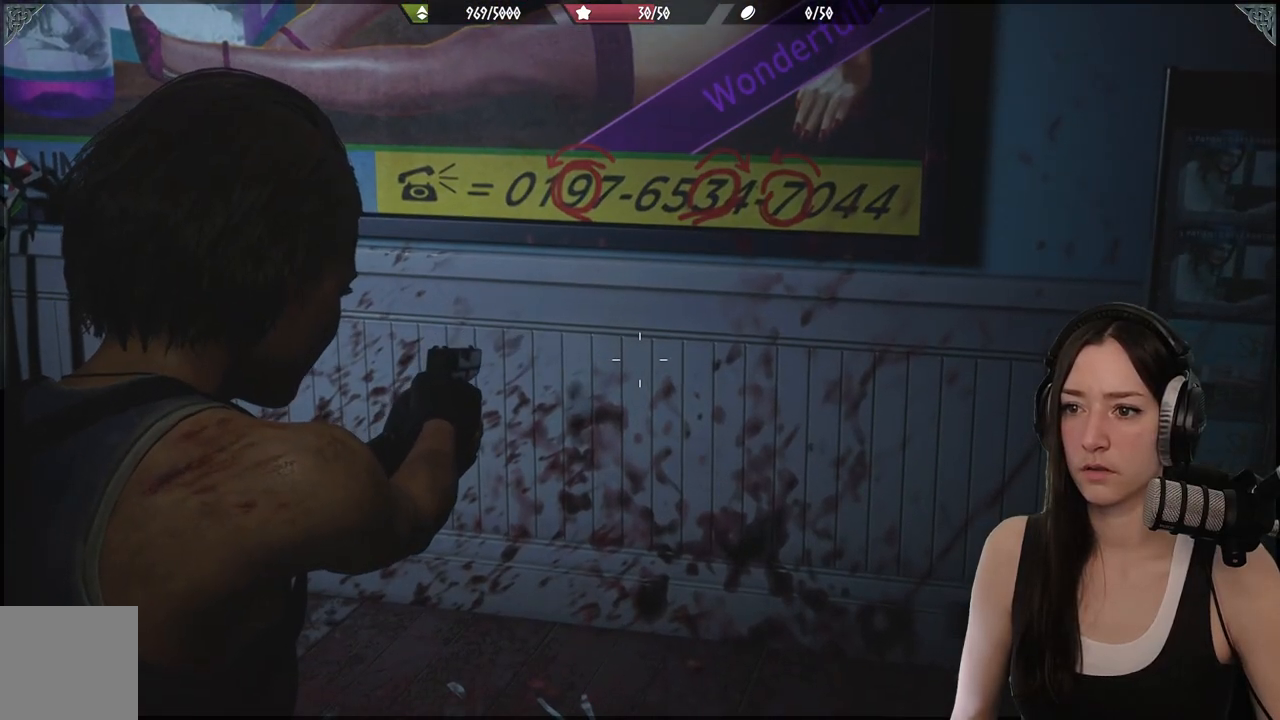
{"buttons": ["L2"], "left_stick": "center", "right_stick": "up-right", "events": [[400, "right_stick", "up-right"]]}
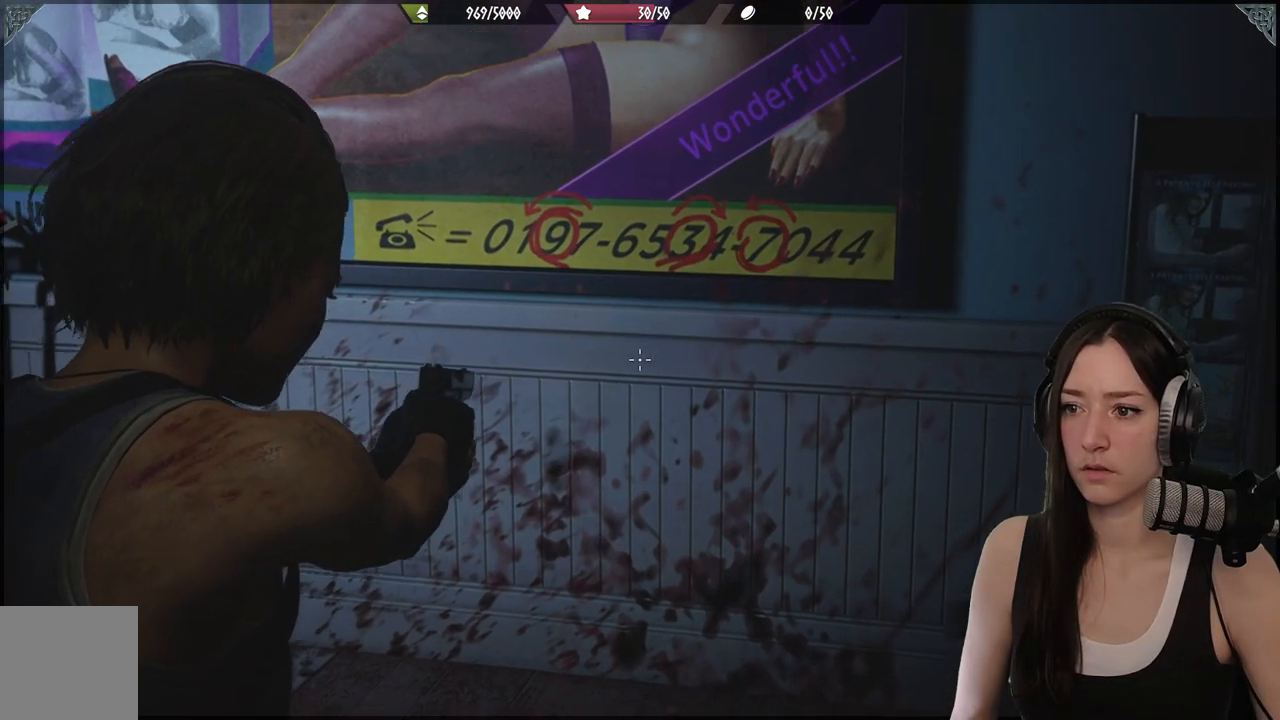
{"buttons": ["L2"], "left_stick": "center", "right_stick": "center", "events": [[67, "right_stick", "center"]]}
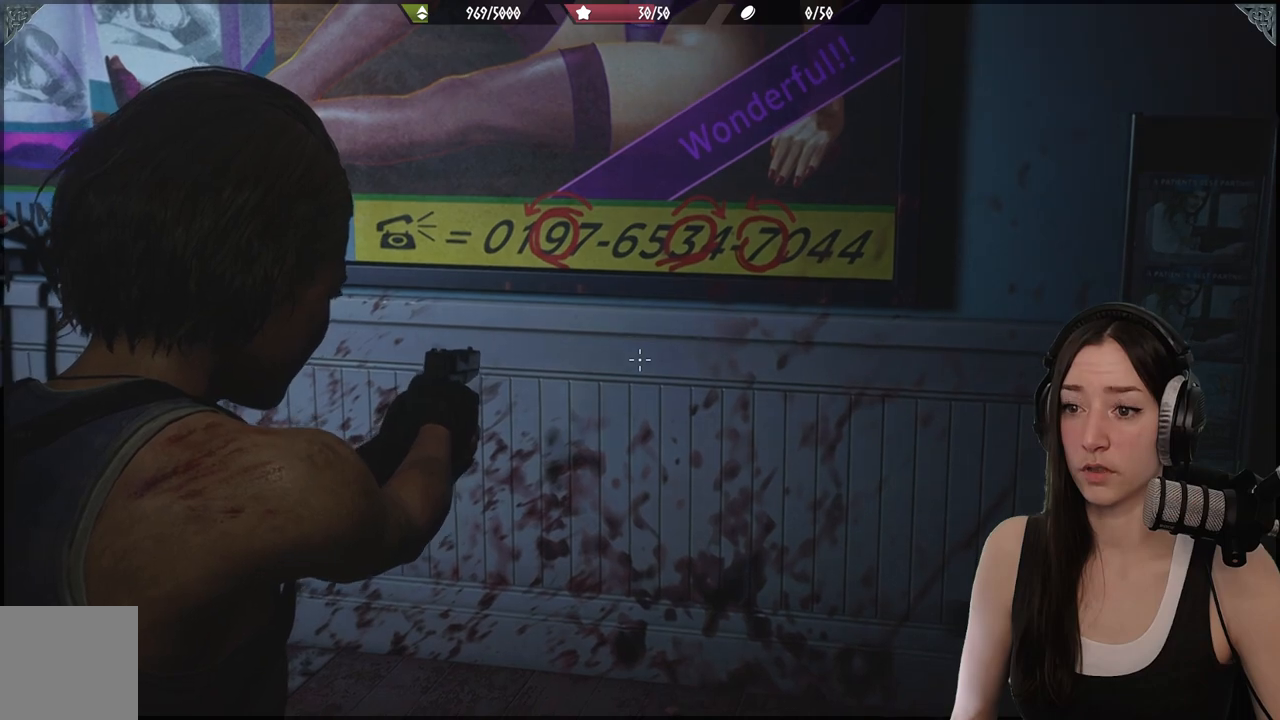
{"buttons": ["L2"], "left_stick": "center", "right_stick": "center", "events": []}
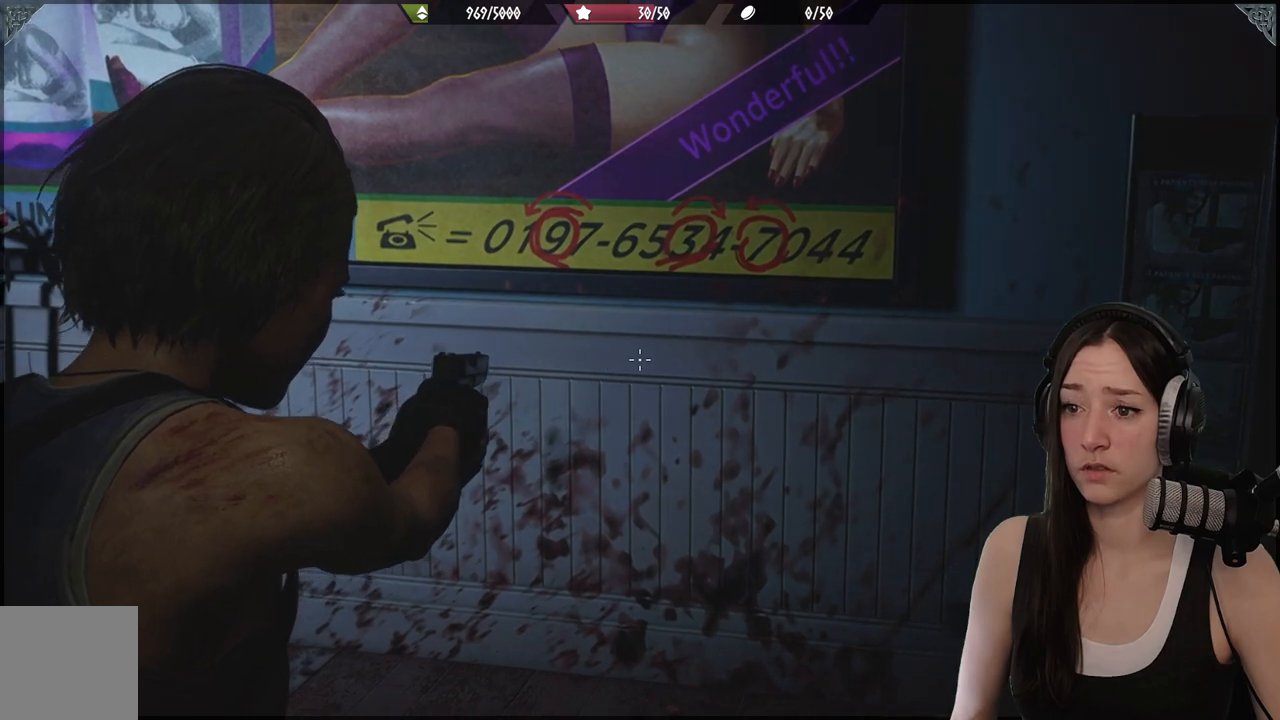
{"buttons": ["L2"], "left_stick": "center", "right_stick": "center", "events": []}
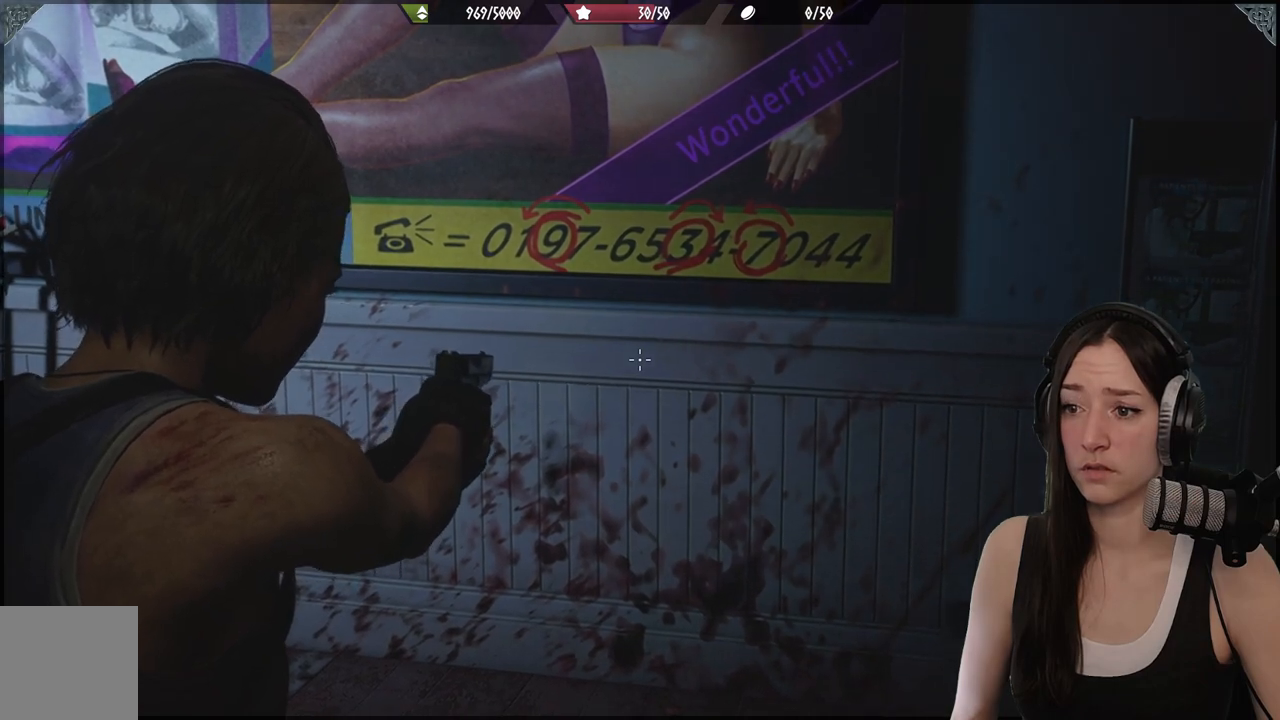
{"buttons": [], "left_stick": "up", "right_stick": "center", "events": [[333, "left_stick", "up"], [417, "L2", "up"]]}
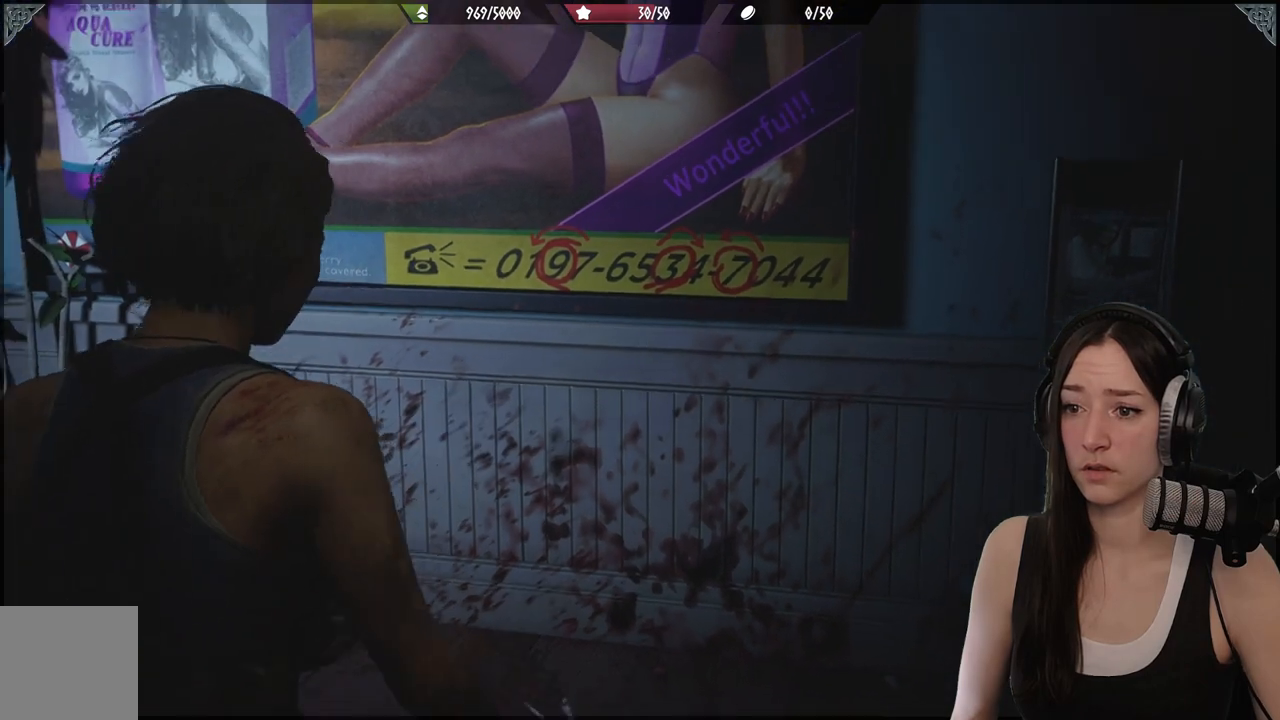
{"buttons": [], "left_stick": "up-left", "right_stick": "center", "events": [[183, "left_stick", "center"], [350, "left_stick", "up-left"]]}
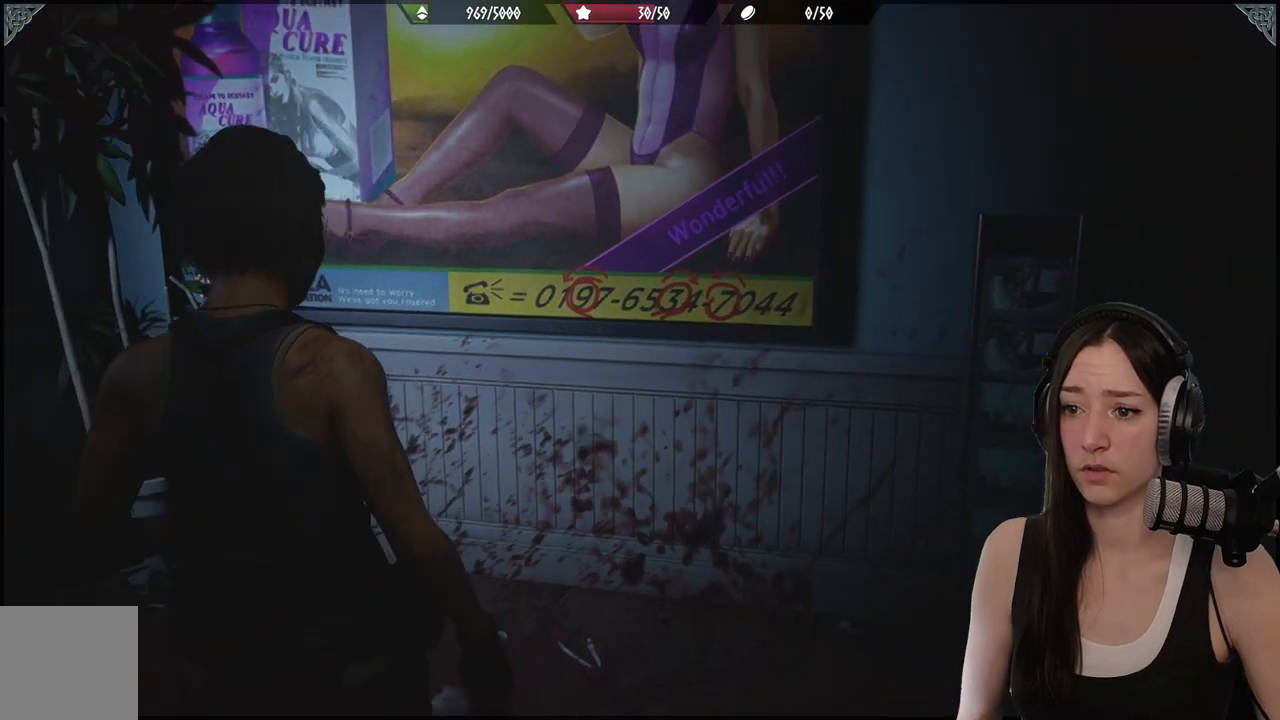
{"buttons": [], "left_stick": "center", "right_stick": "center", "events": [[33, "left_stick", "up"], [133, "left_stick", "center"]]}